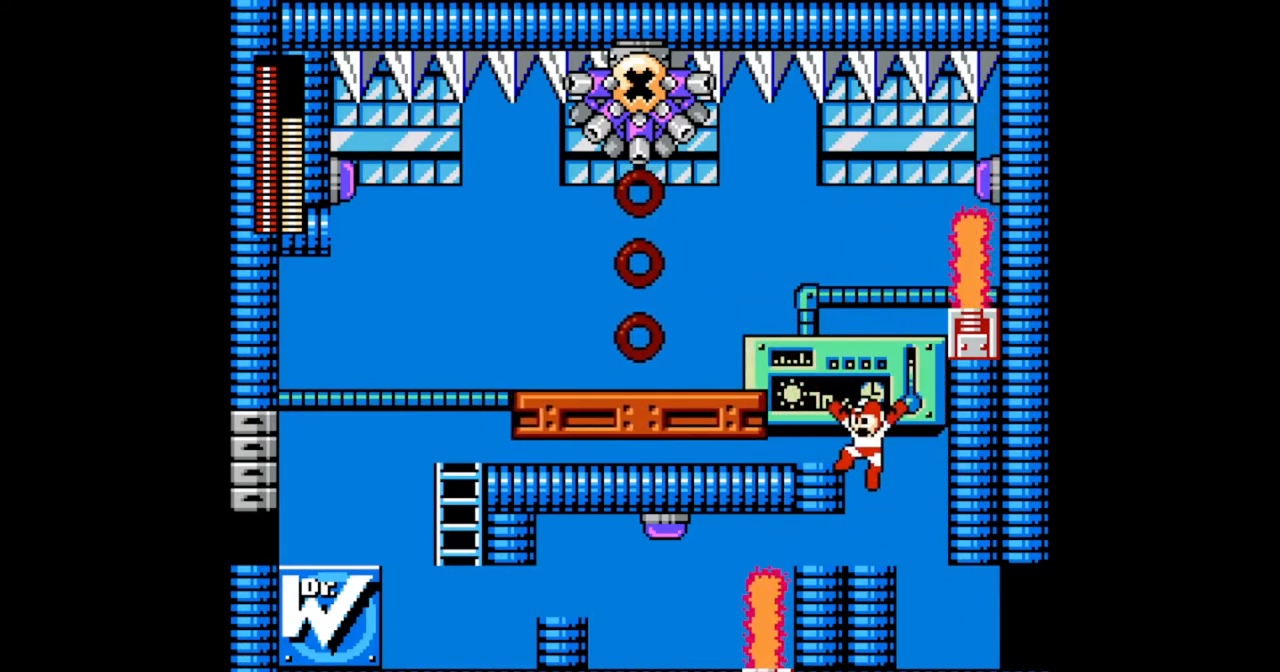
Gameplay with a controller (Nintendo layout); each line is a JSON object with the inputs held at the frame after it. "events" lists button and stick changes between this image and that frame as [ms after this image, input, new state], when the widget could be followed in between. Not read: L2 L3 R2 R3 START X Y.
{"buttons": ["R1"], "events": [[167, "B", "up"], [200, "R1", "down"], [267, "DPAD_LEFT", "up"], [300, "R1", "up"], [467, "R1", "down"]]}
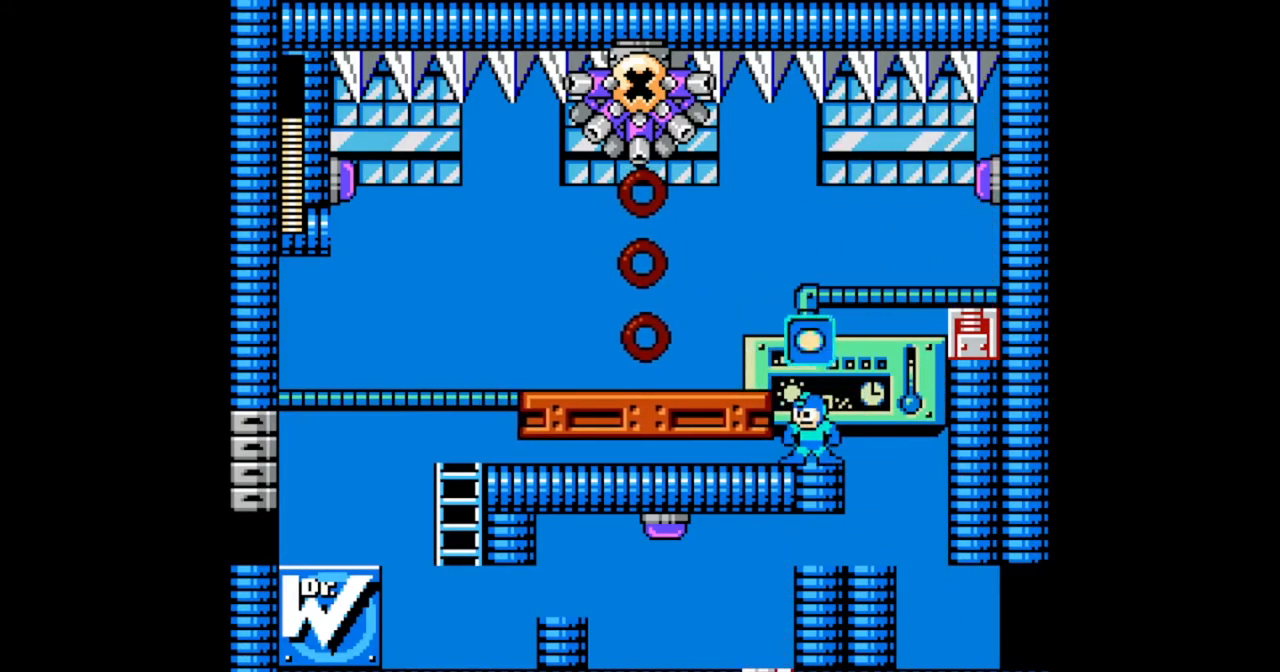
{"buttons": [], "events": [[67, "R1", "up"], [100, "B", "down"], [167, "DPAD_LEFT", "down"], [267, "B", "up"], [433, "DPAD_LEFT", "up"]]}
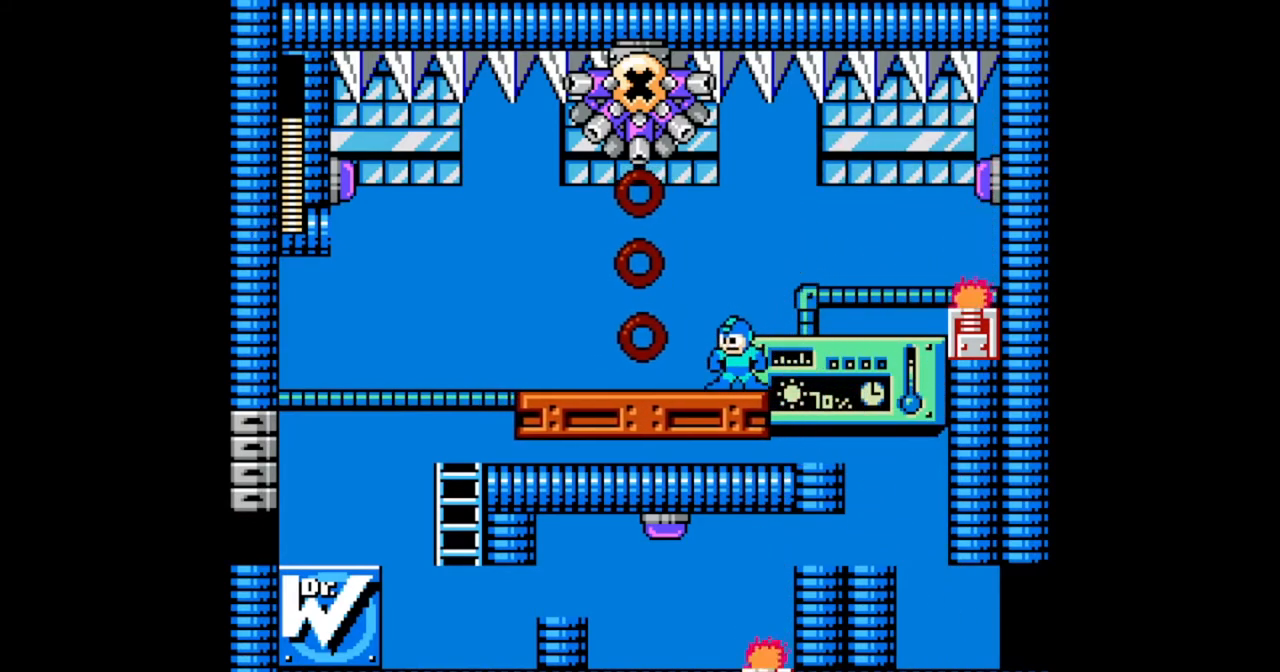
{"buttons": [], "events": []}
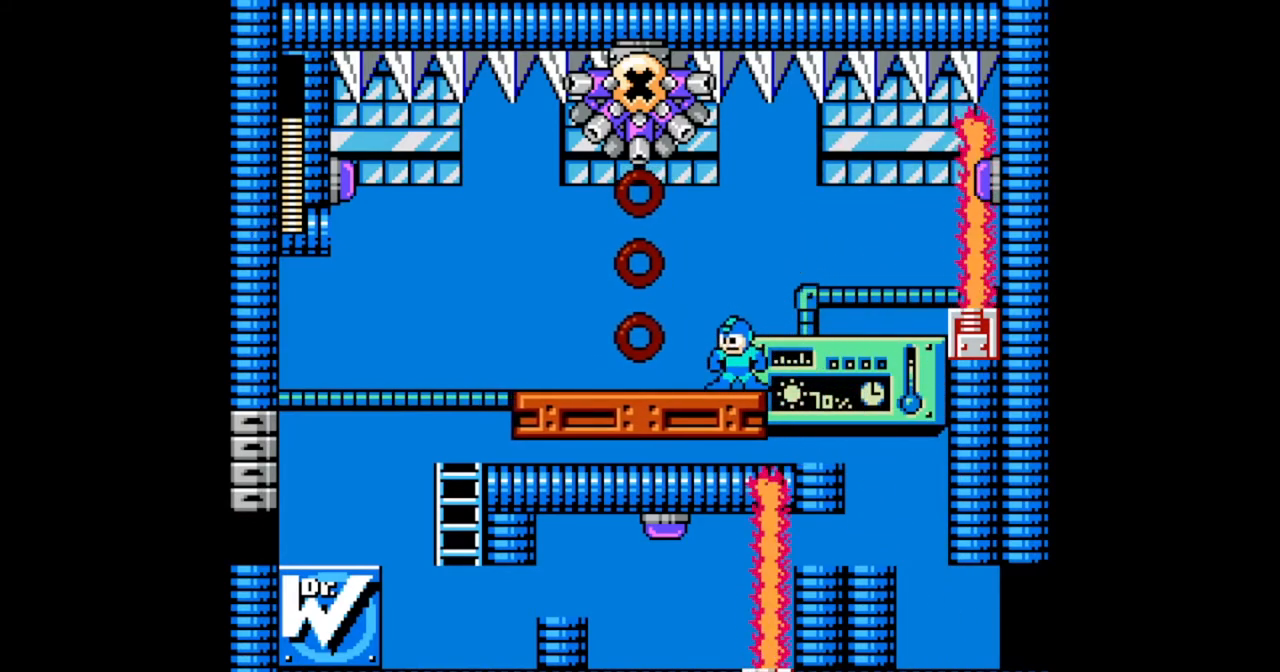
{"buttons": [], "events": []}
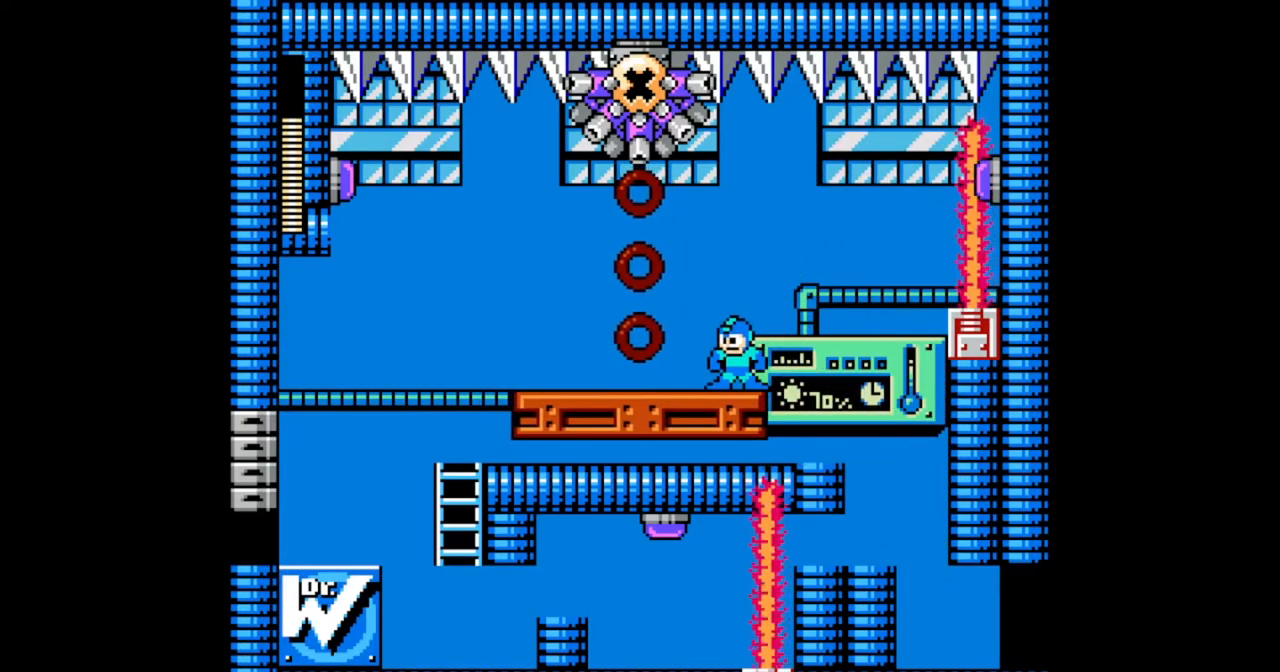
{"buttons": ["B", "DPAD_RIGHT"], "events": [[67, "DPAD_RIGHT", "down"], [300, "B", "down"]]}
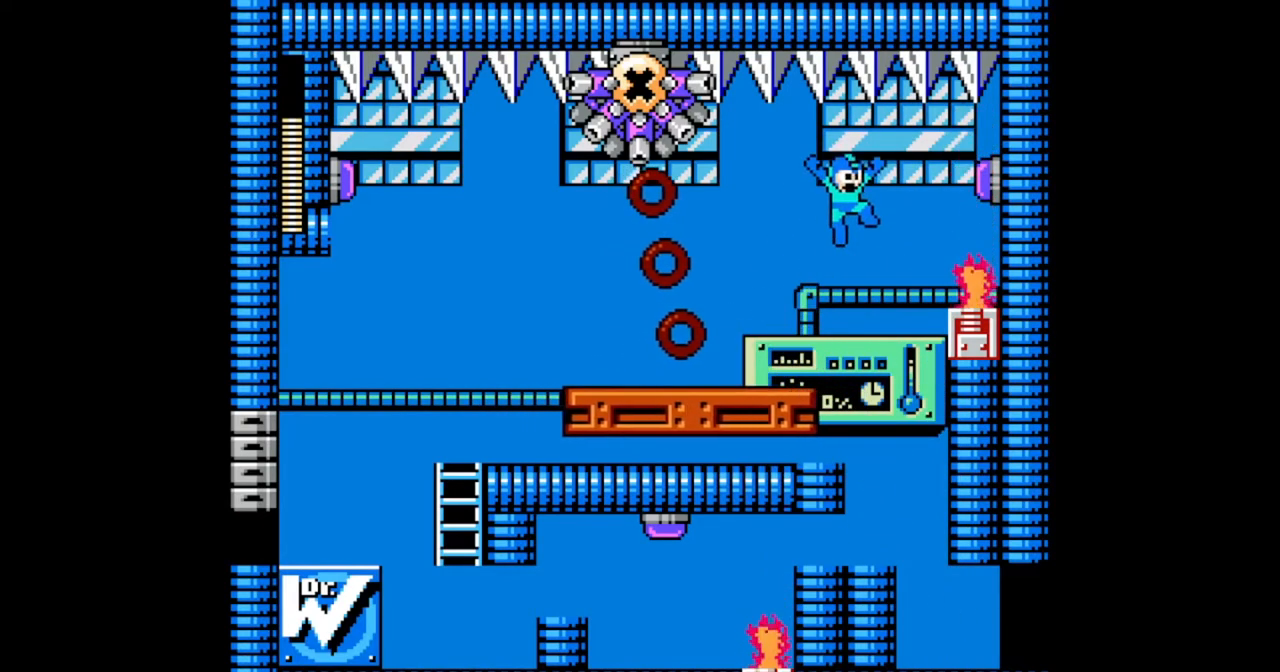
{"buttons": ["B"], "events": [[433, "B", "up"], [467, "DPAD_RIGHT", "up"], [500, "B", "down"]]}
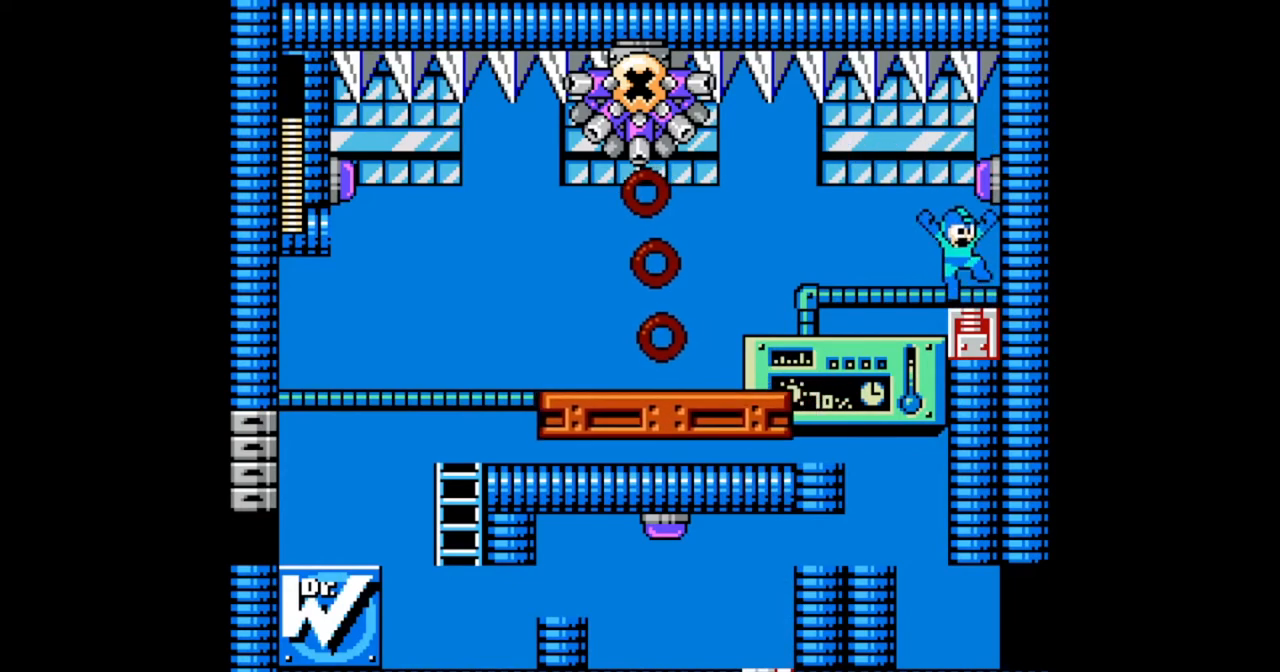
{"buttons": ["DPAD_LEFT"], "events": [[100, "B", "up"], [100, "DPAD_RIGHT", "down"], [267, "DPAD_RIGHT", "up"], [300, "DPAD_LEFT", "down"], [433, "DPAD_LEFT", "up"], [500, "DPAD_LEFT", "down"]]}
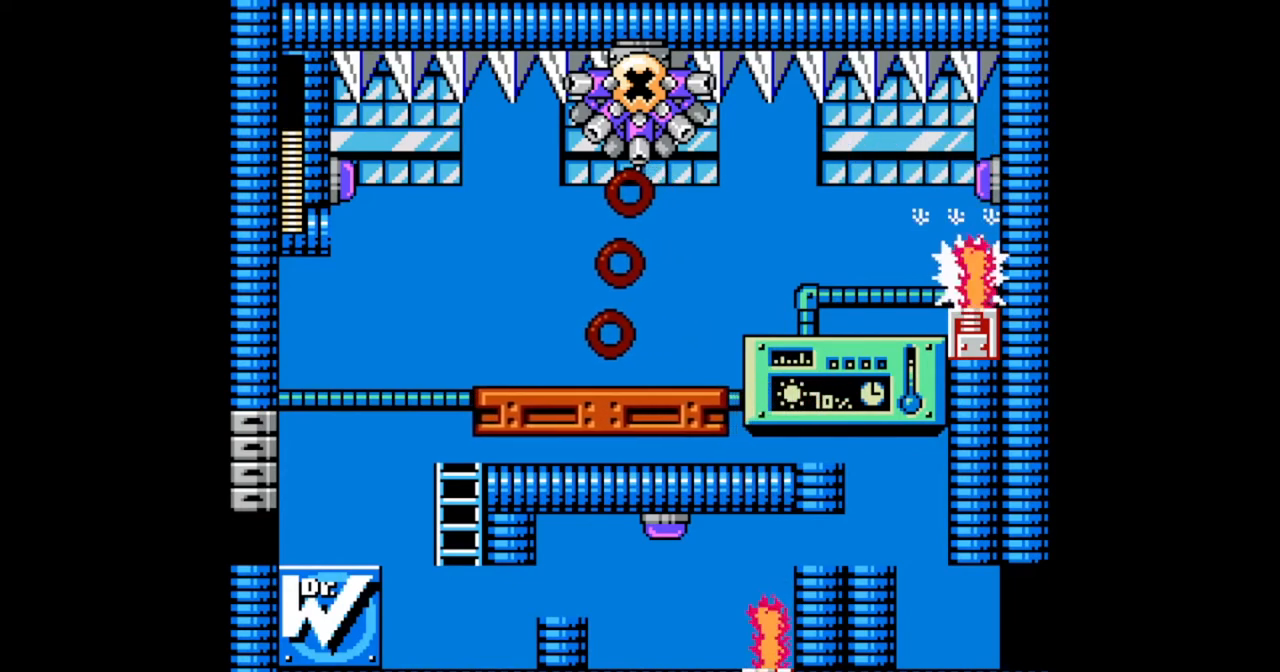
{"buttons": [], "events": [[33, "B", "down"], [133, "B", "up"], [200, "DPAD_LEFT", "up"], [400, "DPAD_LEFT", "down"], [500, "DPAD_LEFT", "up"]]}
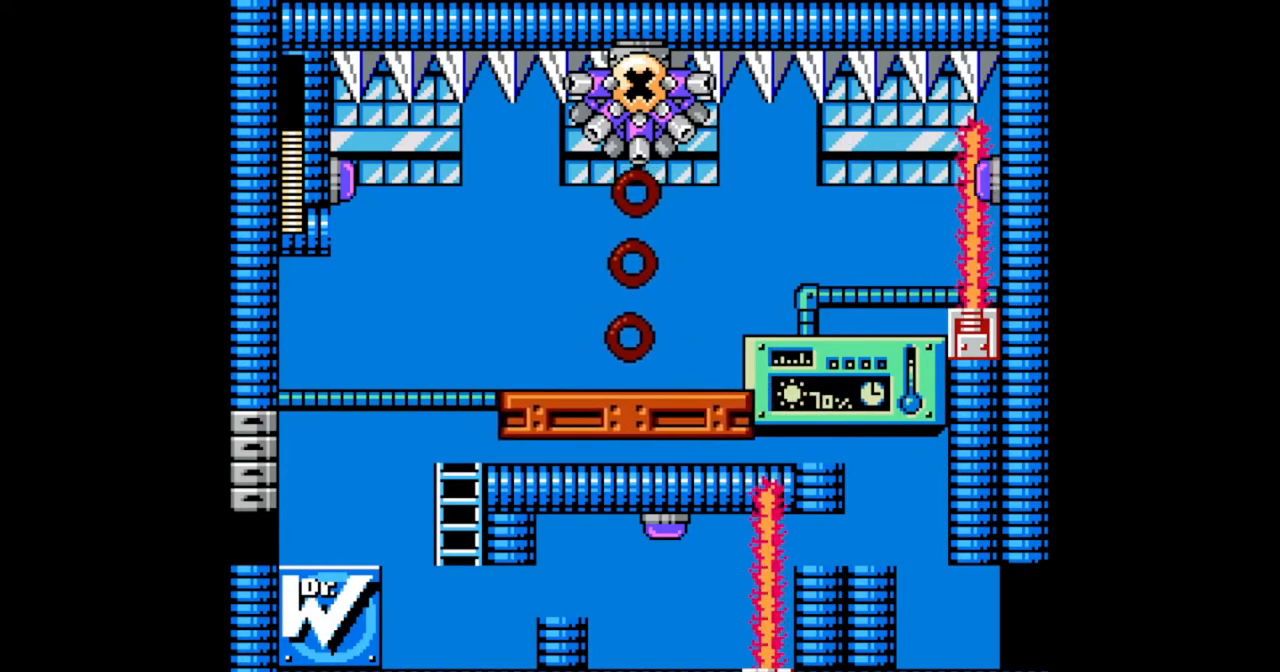
{"buttons": ["B", "DPAD_RIGHT"], "events": [[133, "DPAD_LEFT", "down"], [200, "DPAD_LEFT", "up"], [500, "B", "down"], [500, "DPAD_RIGHT", "down"]]}
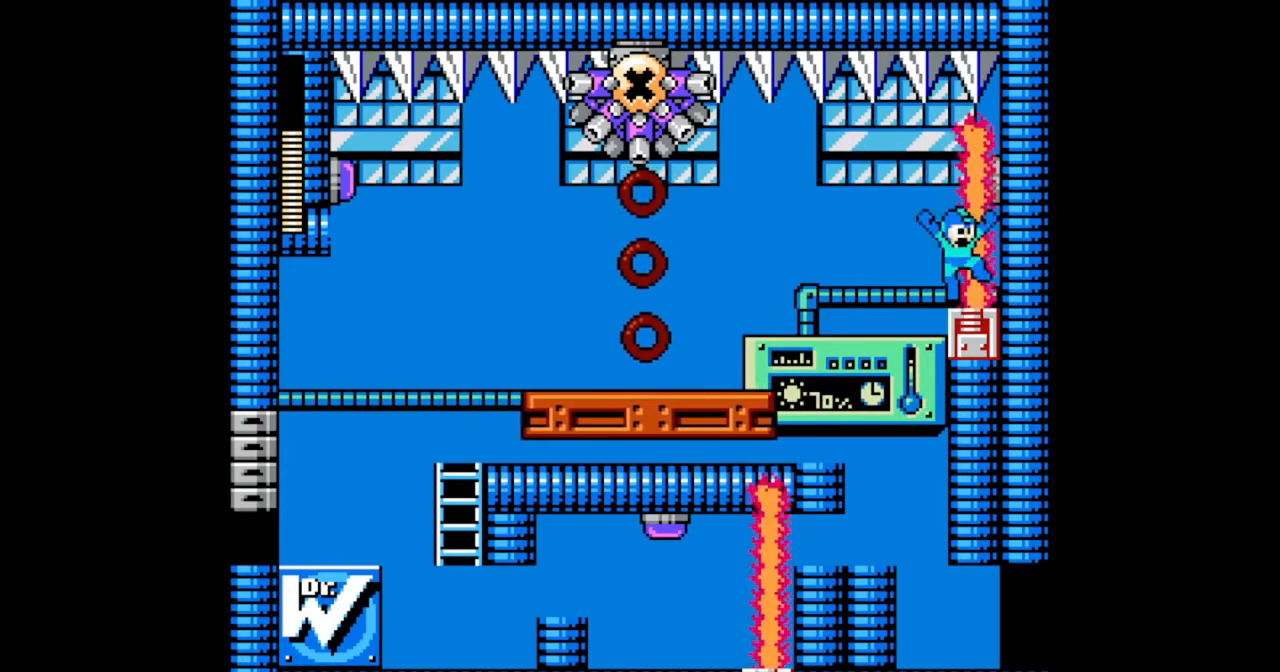
{"buttons": ["DPAD_LEFT"], "events": [[100, "B", "up"], [200, "DPAD_RIGHT", "up"], [433, "DPAD_LEFT", "down"]]}
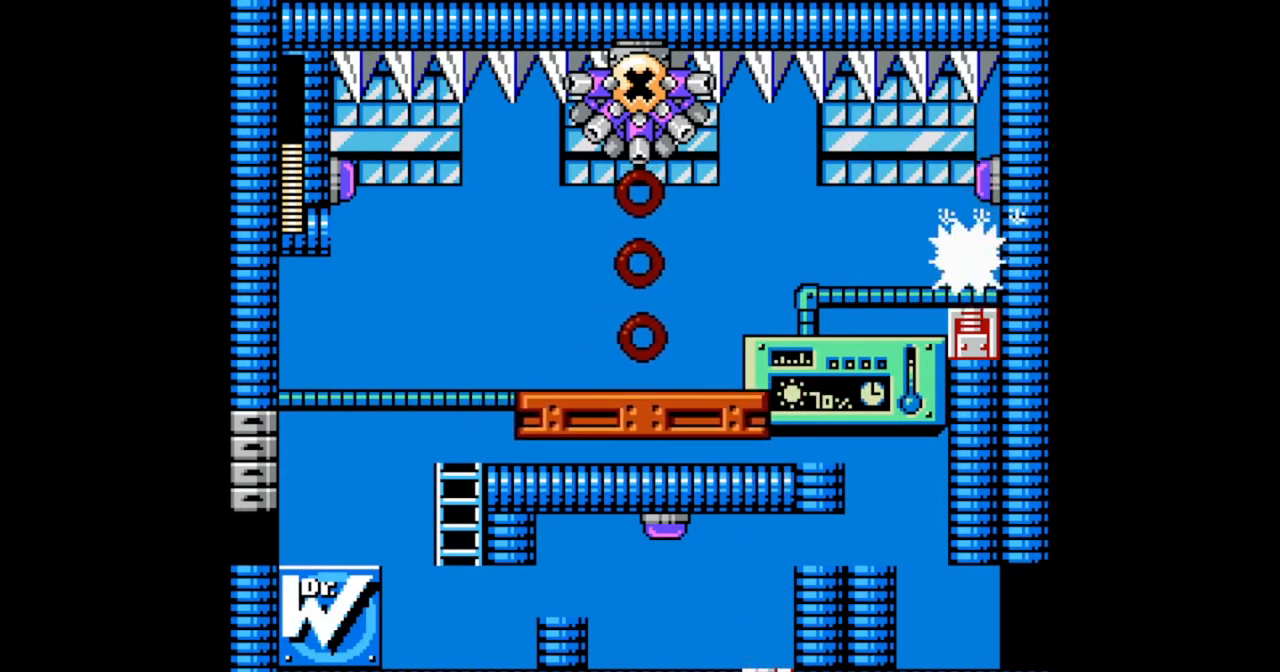
{"buttons": ["DPAD_RIGHT"], "events": [[133, "DPAD_LEFT", "up"], [167, "B", "down"], [233, "B", "up"], [233, "DPAD_RIGHT", "down"], [300, "DPAD_RIGHT", "up"], [400, "DPAD_RIGHT", "down"]]}
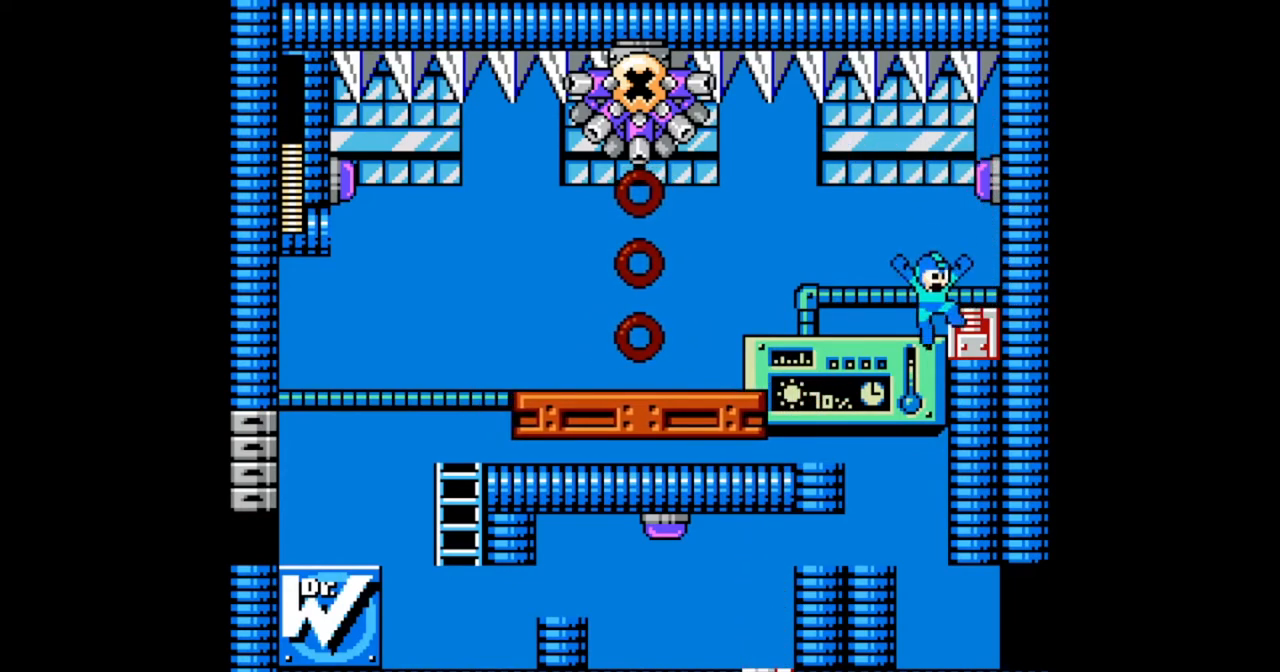
{"buttons": ["B", "DPAD_LEFT"], "events": [[33, "B", "down"], [67, "DPAD_RIGHT", "up"], [167, "B", "up"], [433, "B", "down"], [433, "DPAD_LEFT", "down"]]}
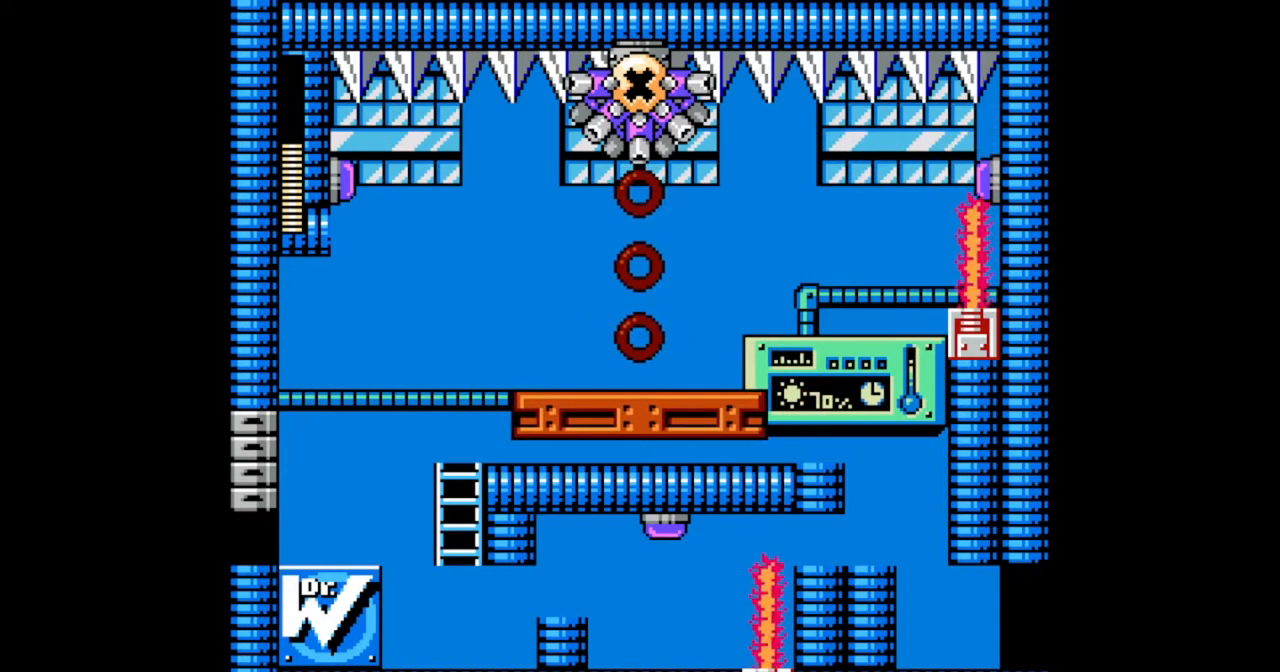
{"buttons": ["B"], "events": [[233, "B", "up"], [233, "DPAD_LEFT", "up"], [467, "B", "down"]]}
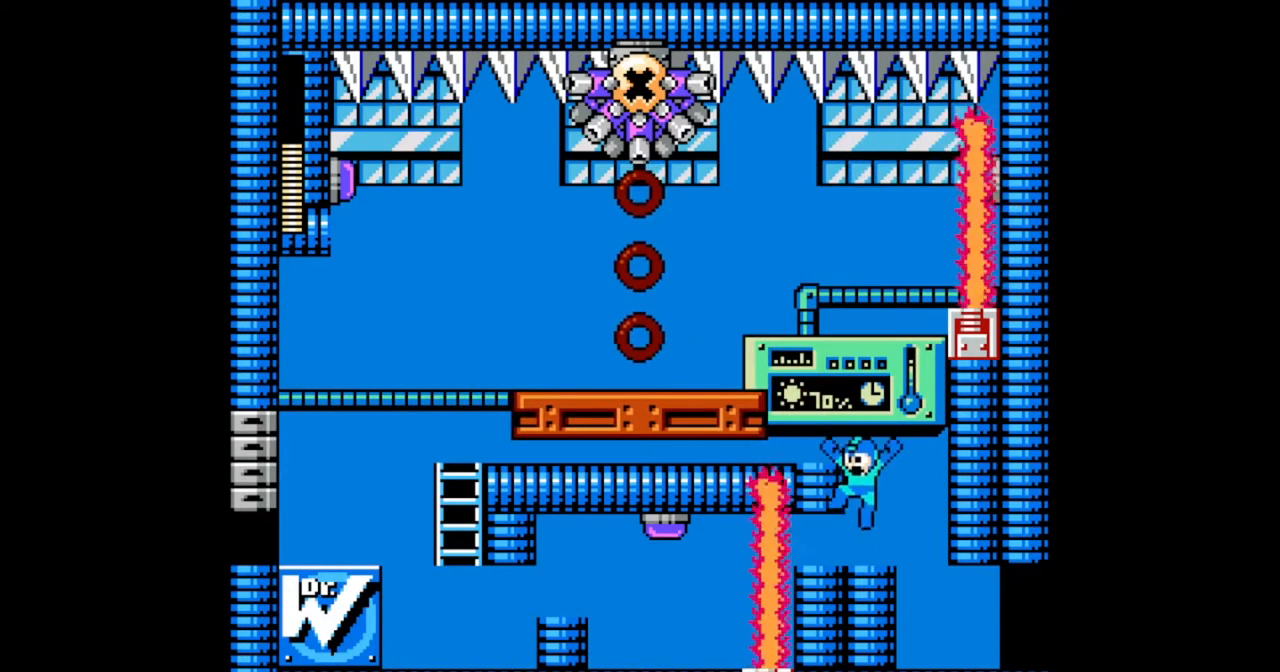
{"buttons": ["B", "DPAD_LEFT"], "events": [[67, "DPAD_LEFT", "down"], [200, "B", "up"], [233, "DPAD_LEFT", "up"], [467, "B", "down"], [467, "DPAD_LEFT", "down"]]}
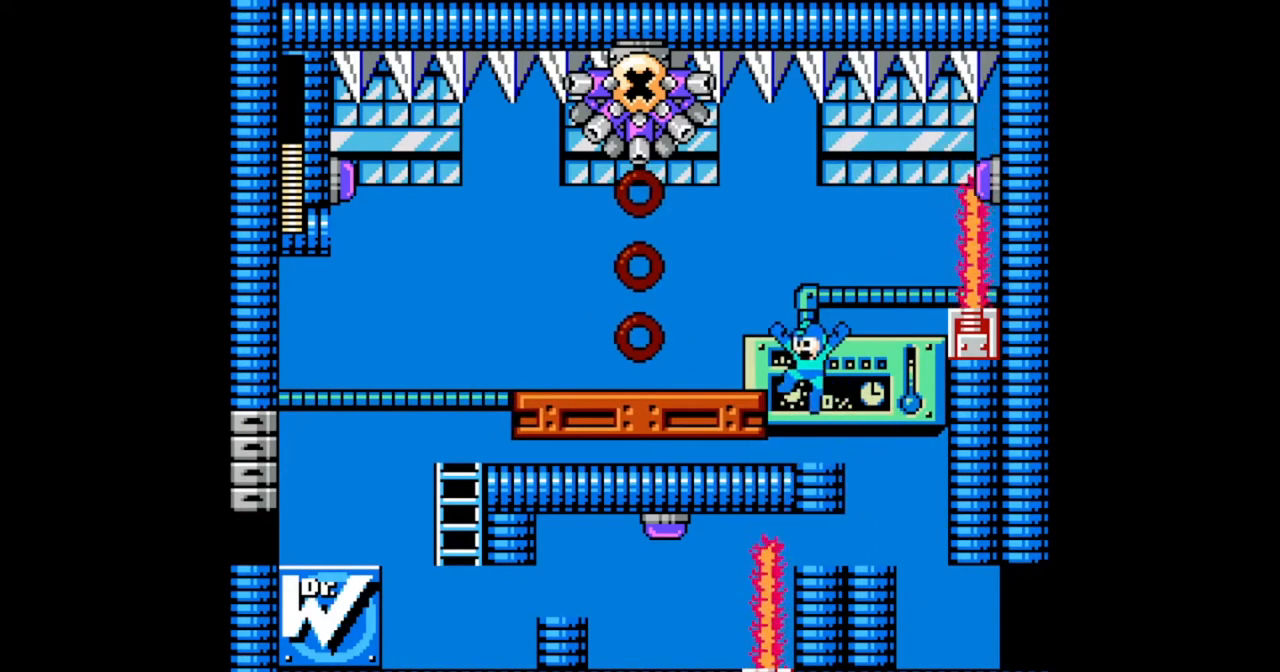
{"buttons": [], "events": [[133, "B", "up"], [267, "DPAD_LEFT", "up"]]}
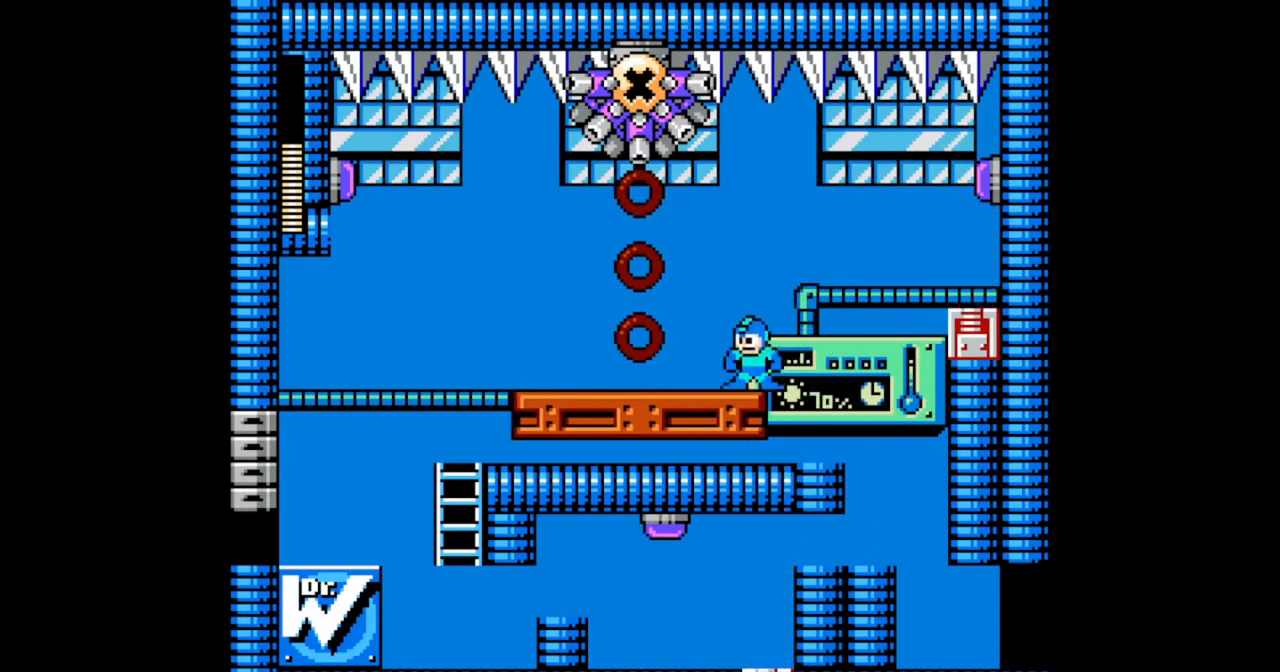
{"buttons": ["R1"], "events": [[267, "L1", "down"], [367, "L1", "up"], [467, "R1", "down"]]}
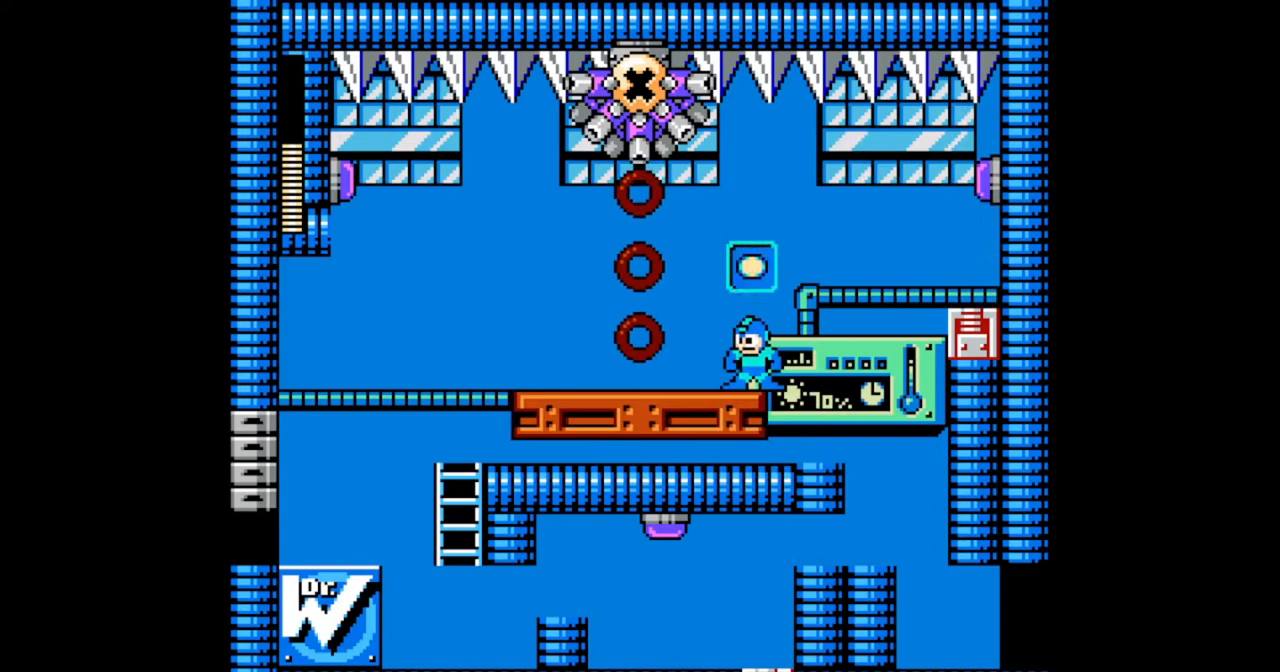
{"buttons": [], "events": [[33, "R1", "up"], [133, "R1", "down"], [200, "R1", "up"], [367, "L1", "down"], [467, "L1", "up"]]}
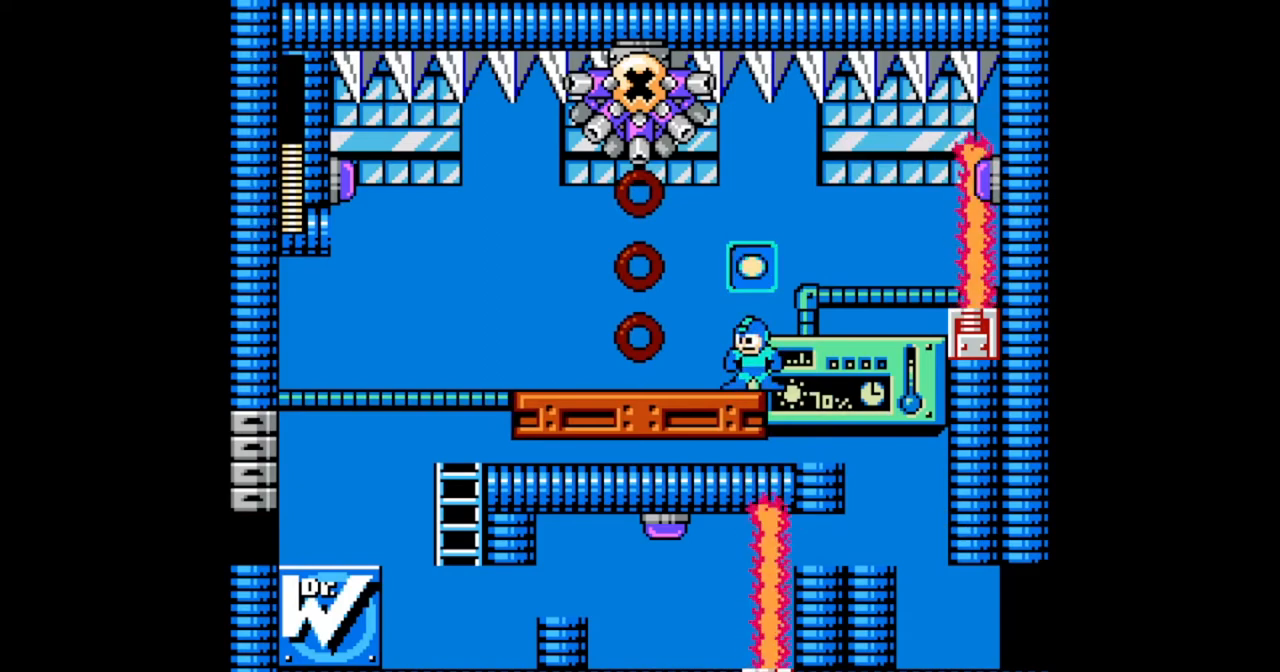
{"buttons": [], "events": [[33, "L1", "down"], [100, "L1", "up"], [167, "L1", "down"], [300, "L1", "up"]]}
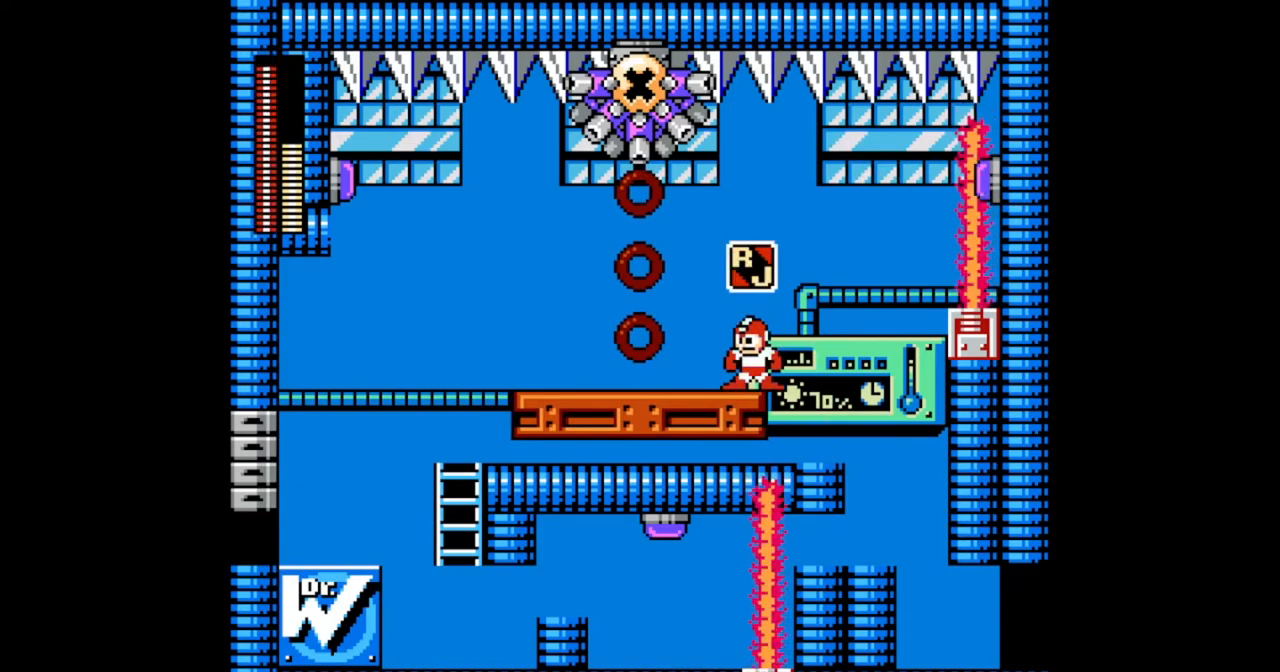
{"buttons": ["B"], "events": [[33, "L1", "down"], [100, "L1", "up"], [233, "R1", "down"], [300, "R1", "up"], [433, "DPAD_RIGHT", "down"], [500, "B", "down"], [500, "DPAD_RIGHT", "up"]]}
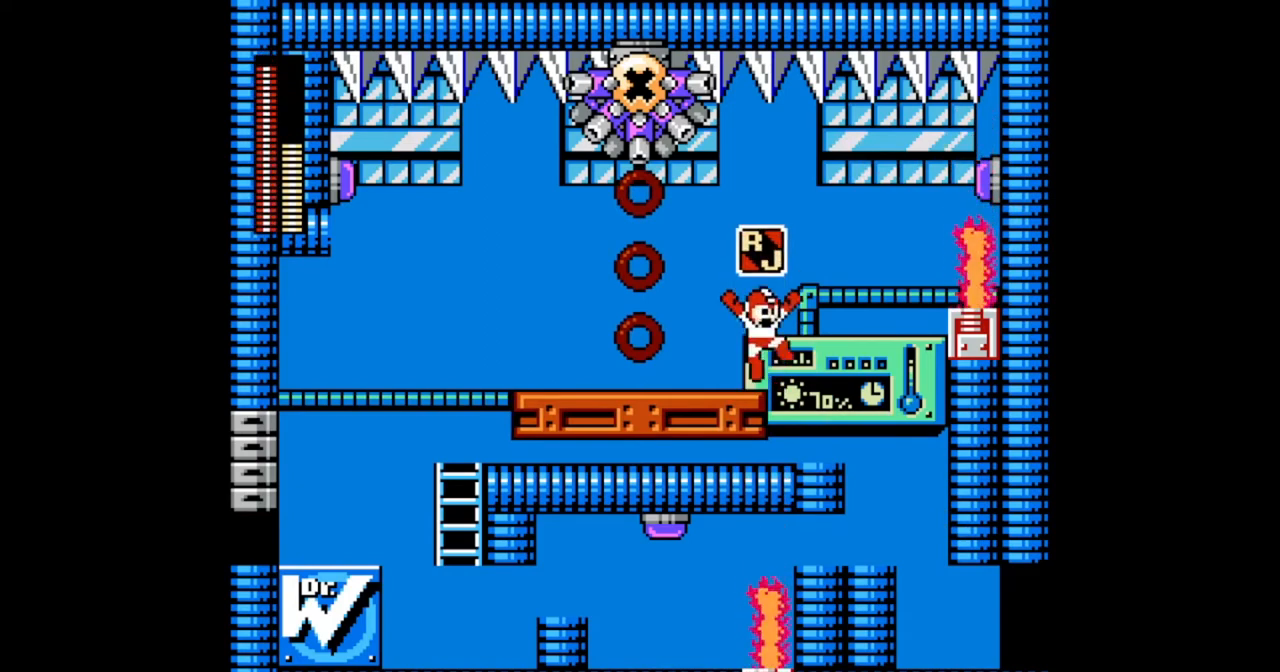
{"buttons": [], "events": [[100, "B", "up"]]}
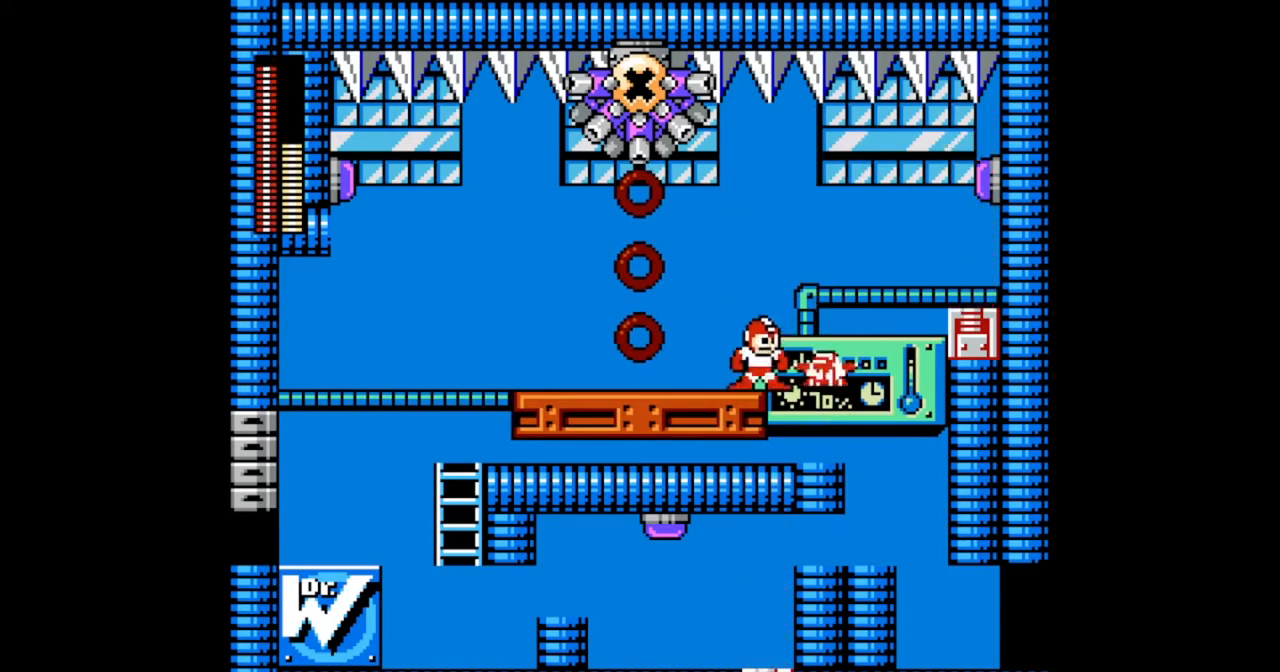
{"buttons": ["DPAD_UP"], "events": [[67, "B", "down"], [133, "DPAD_RIGHT", "down"], [167, "B", "up"], [300, "DPAD_RIGHT", "up"], [367, "DPAD_UP", "down"]]}
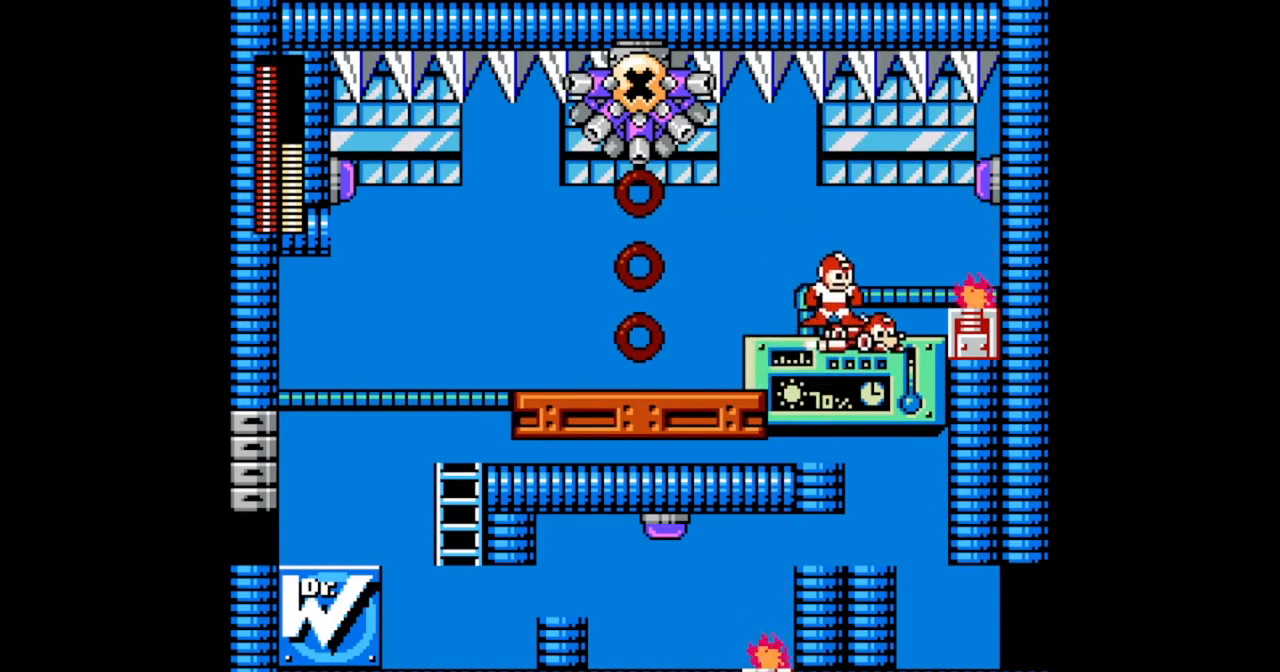
{"buttons": ["DPAD_UP", "DPAD_RIGHT"], "events": [[200, "DPAD_LEFT", "down"], [233, "DPAD_LEFT", "up"], [367, "DPAD_RIGHT", "down"]]}
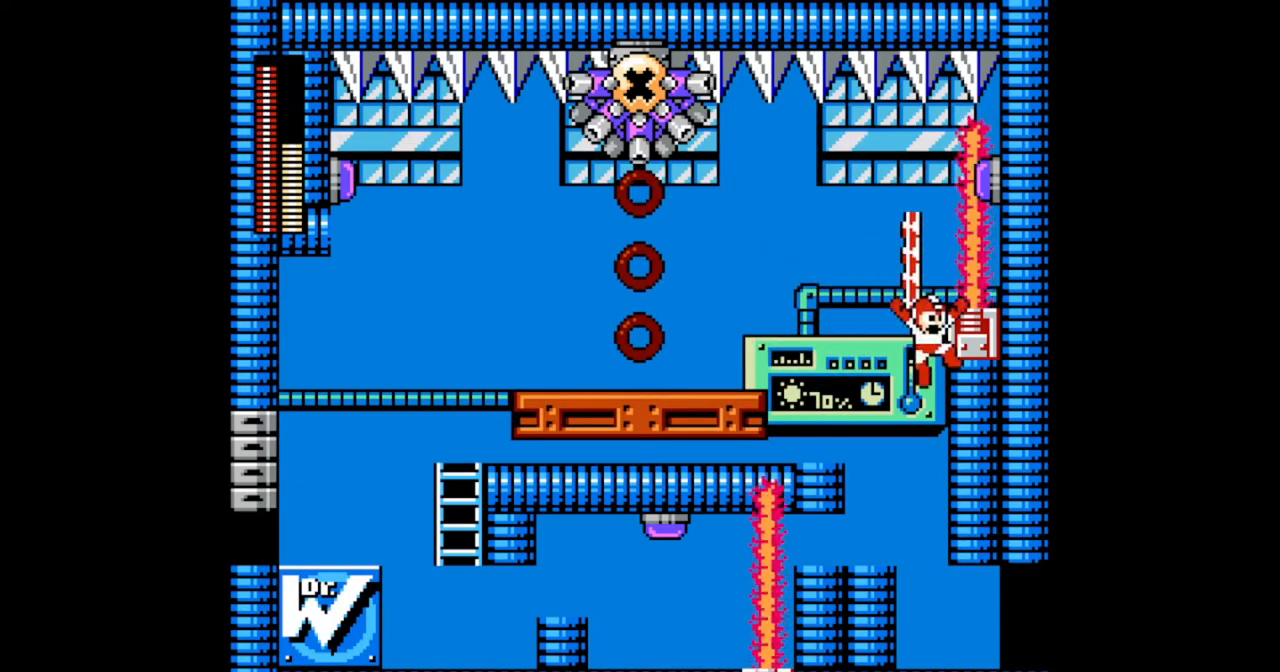
{"buttons": ["B", "DPAD_LEFT"], "events": [[100, "DPAD_RIGHT", "up"], [100, "DPAD_UP", "up"], [267, "DPAD_LEFT", "down"], [333, "B", "down"]]}
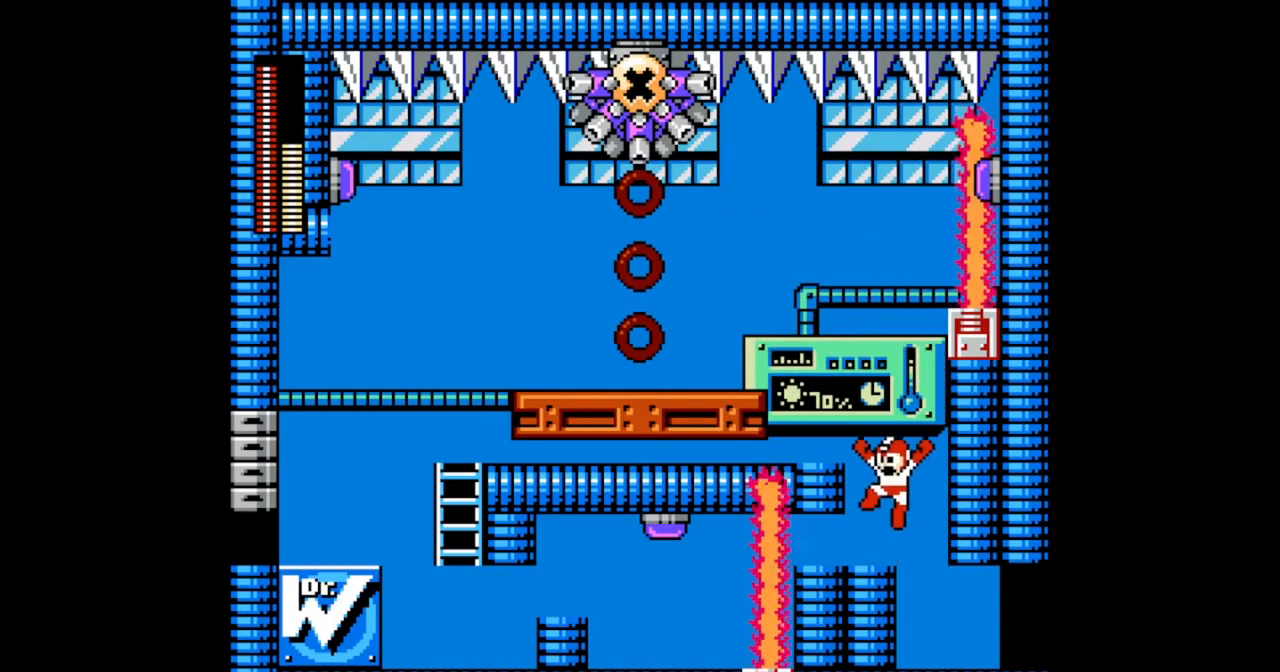
{"buttons": ["B", "DPAD_LEFT"], "events": [[100, "B", "up"], [100, "DPAD_LEFT", "up"], [367, "B", "down"], [467, "DPAD_LEFT", "down"]]}
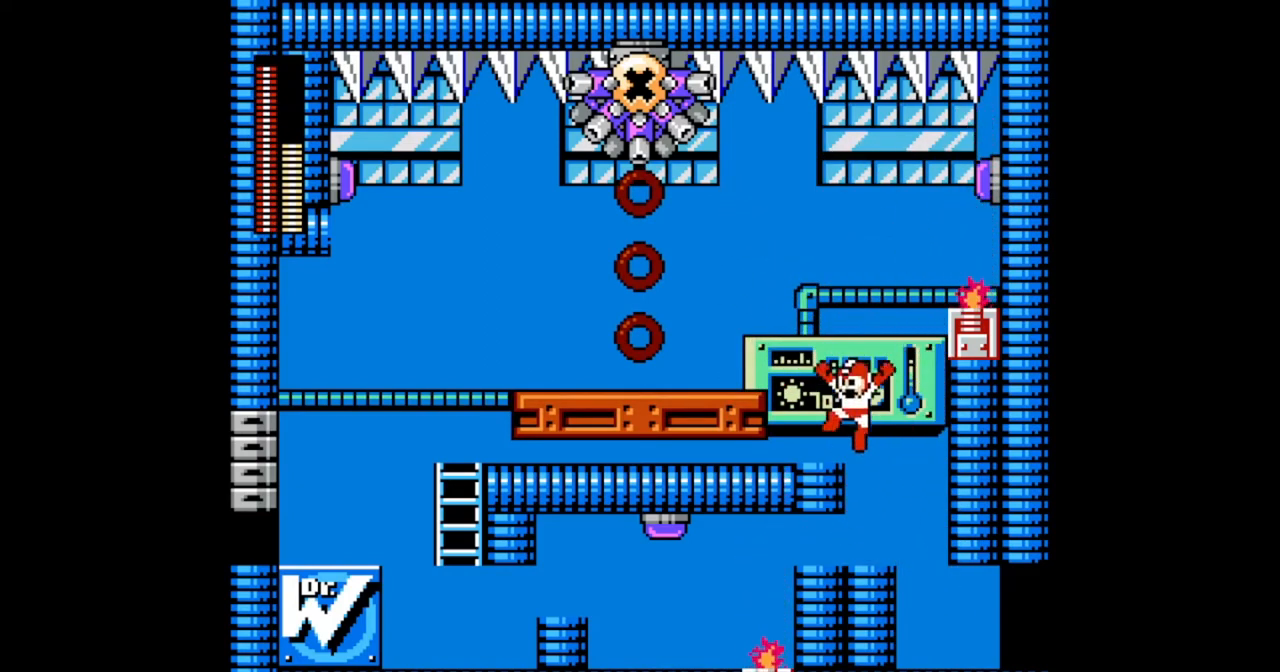
{"buttons": ["B", "DPAD_LEFT"], "events": [[100, "B", "up"], [167, "DPAD_LEFT", "up"], [300, "DPAD_RIGHT", "down"], [367, "B", "down"], [367, "DPAD_RIGHT", "up"], [467, "DPAD_LEFT", "down"]]}
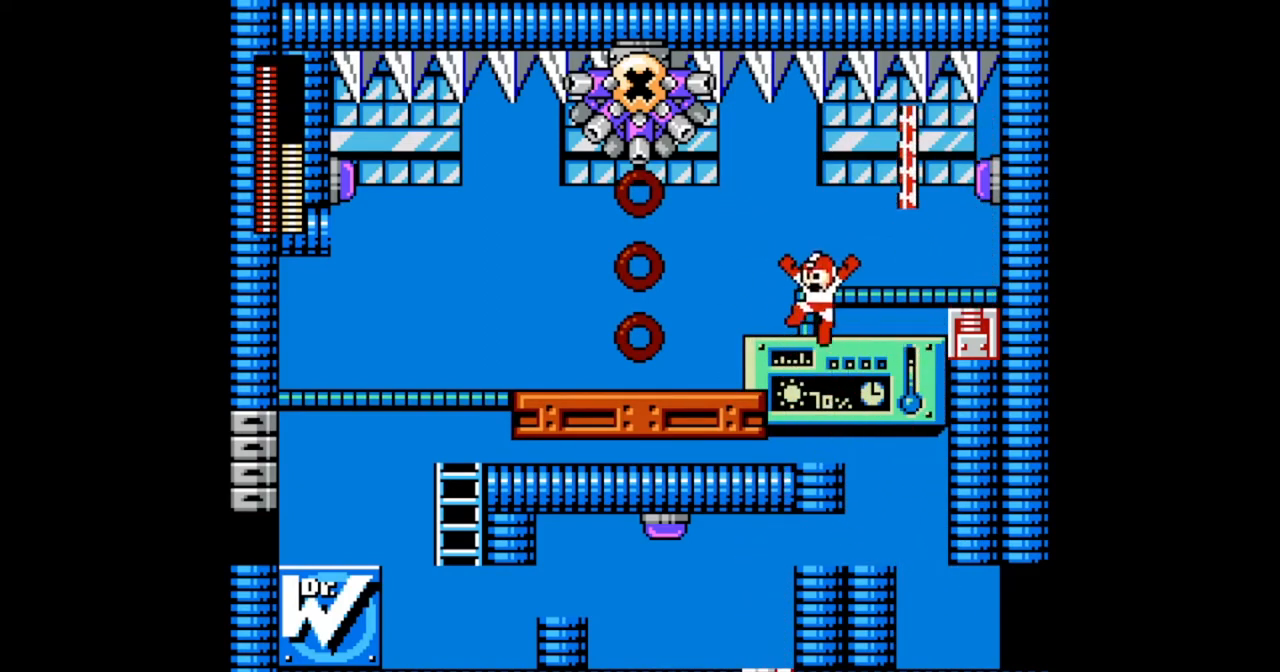
{"buttons": [], "events": [[167, "B", "up"], [300, "DPAD_LEFT", "up"]]}
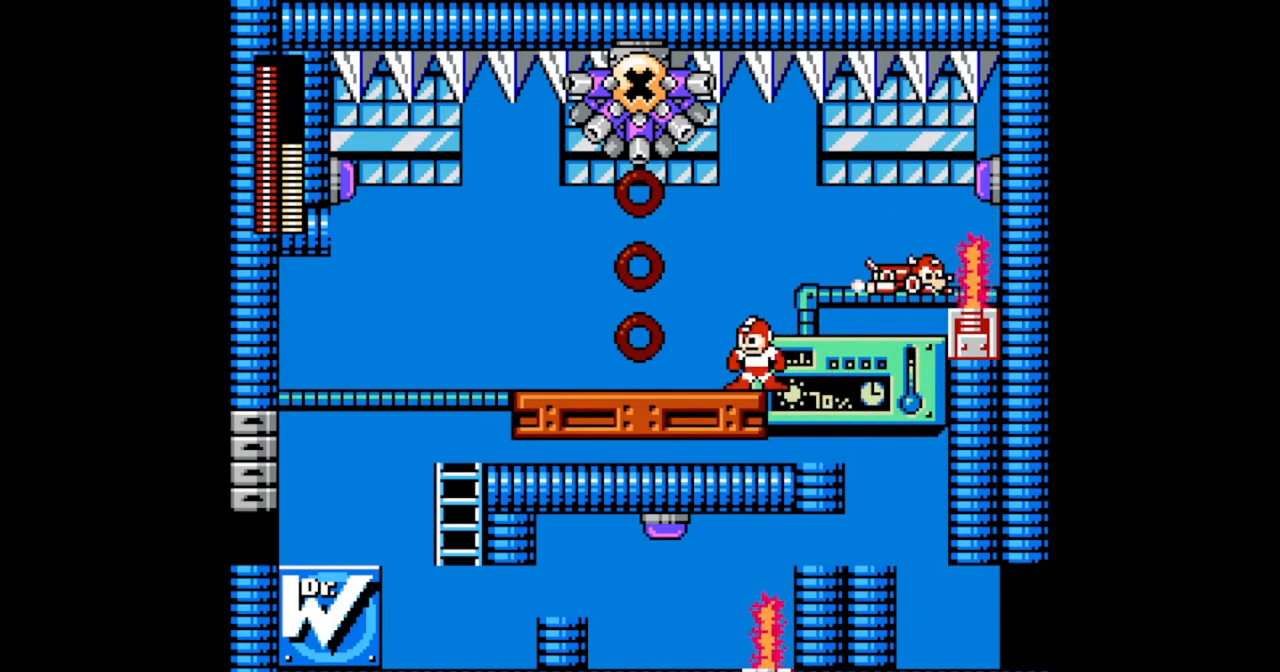
{"buttons": [], "events": []}
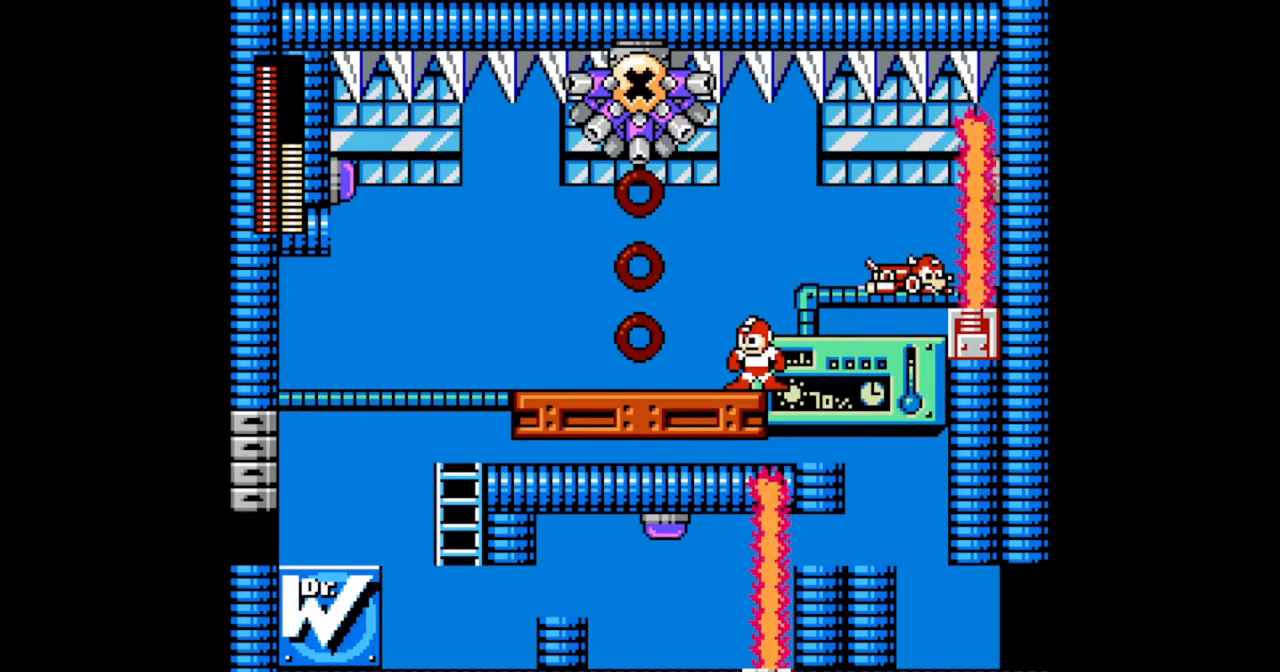
{"buttons": [], "events": []}